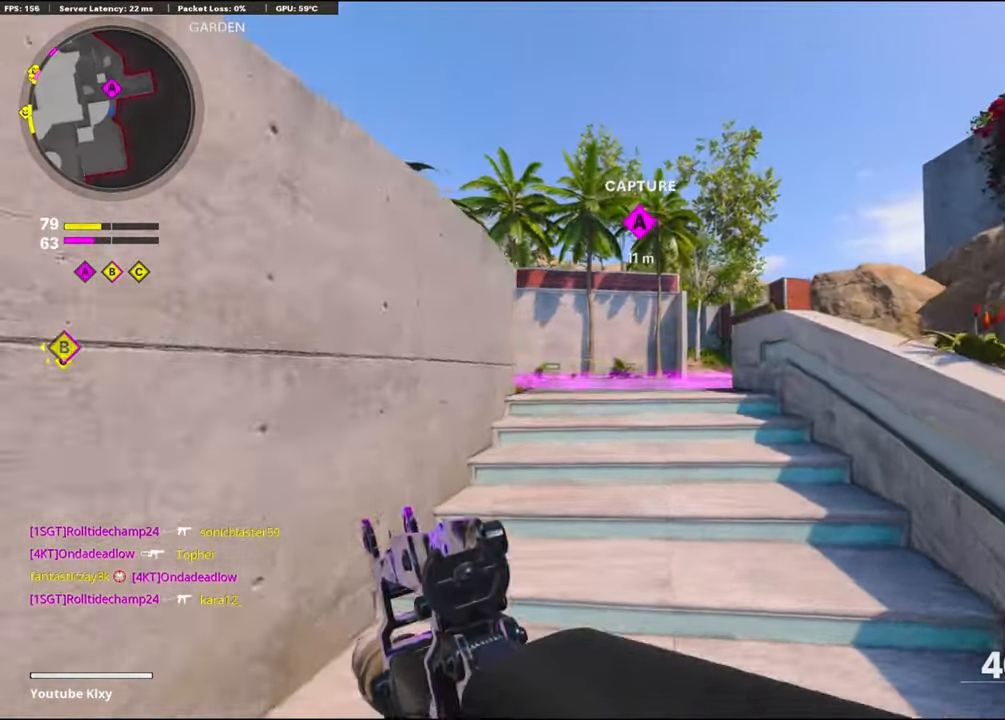
Gameplay with a controller (PlayStation layout); each line is a JSON object with the inputs held at the frame after it. "events" lists button and stick changes between this image and that frame as [ms after this image, input, new state], when the widget could be followed in between.
{"buttons": ["L3"], "left_stick": "up-left", "right_stick": "right", "events": [[50, "left_stick", "right"], [200, "left_stick", "center"], [350, "left_stick", "up-left"], [400, "right_stick", "right"], [500, "L3", "down"]]}
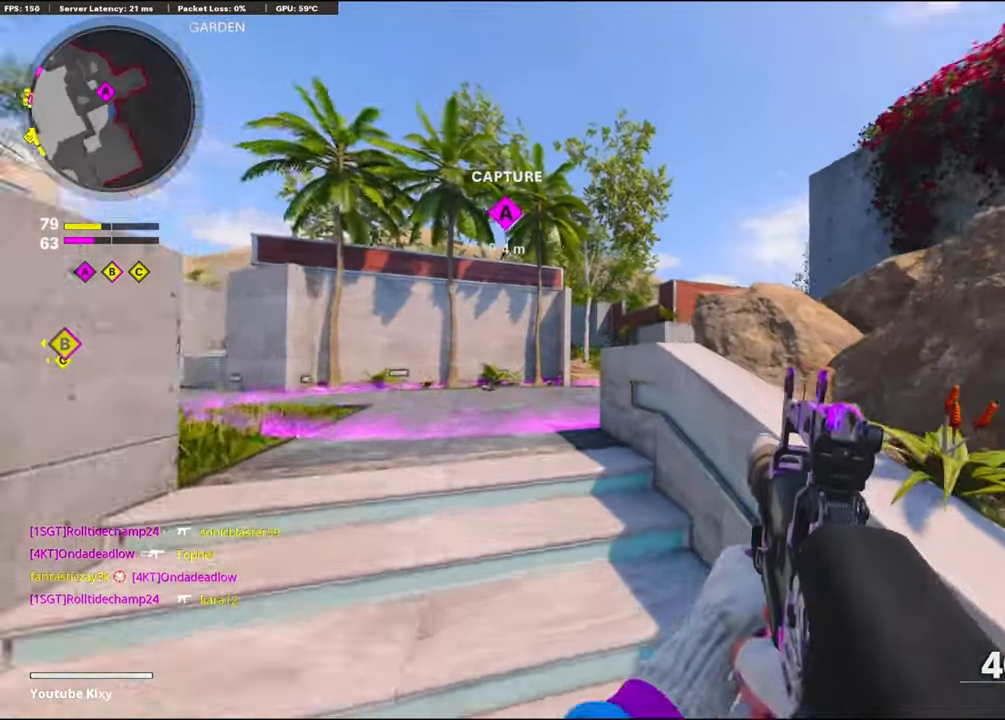
{"buttons": ["L1"], "left_stick": "left", "right_stick": "right", "events": [[100, "L3", "up"], [116, "L1", "down"], [116, "right_stick", "center"], [166, "left_stick", "left"], [250, "right_stick", "right"]]}
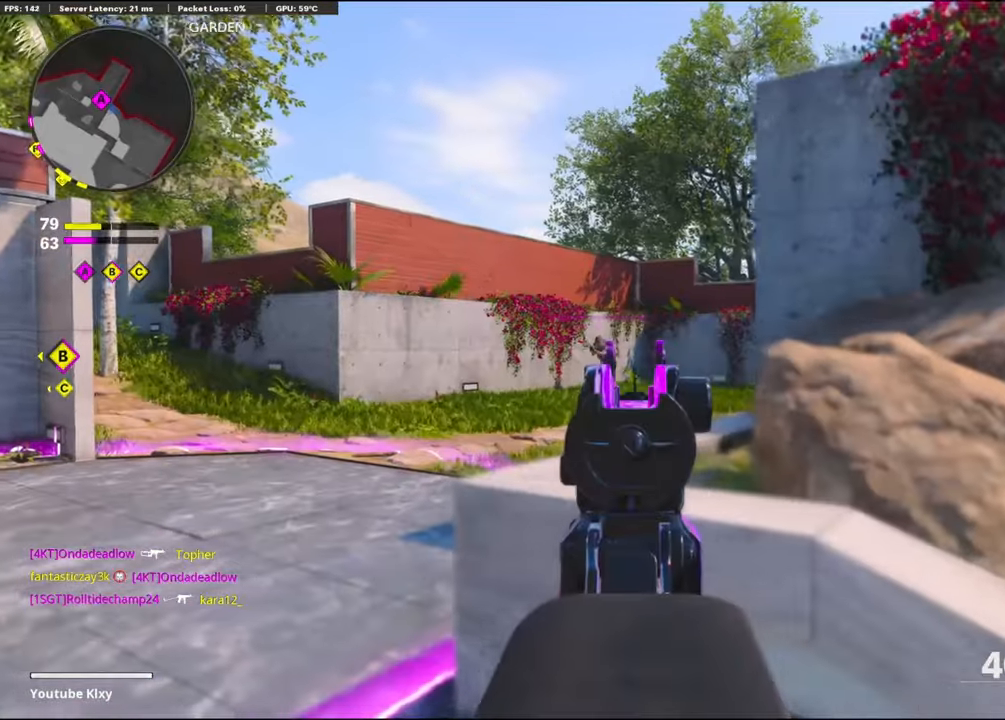
{"buttons": ["L1", "R1"], "left_stick": "down-right", "right_stick": "center", "events": [[100, "right_stick", "center"], [150, "right_stick", "up-left"], [217, "R1", "down"], [250, "right_stick", "up-right"], [267, "left_stick", "right"], [367, "right_stick", "center"], [483, "left_stick", "down-right"]]}
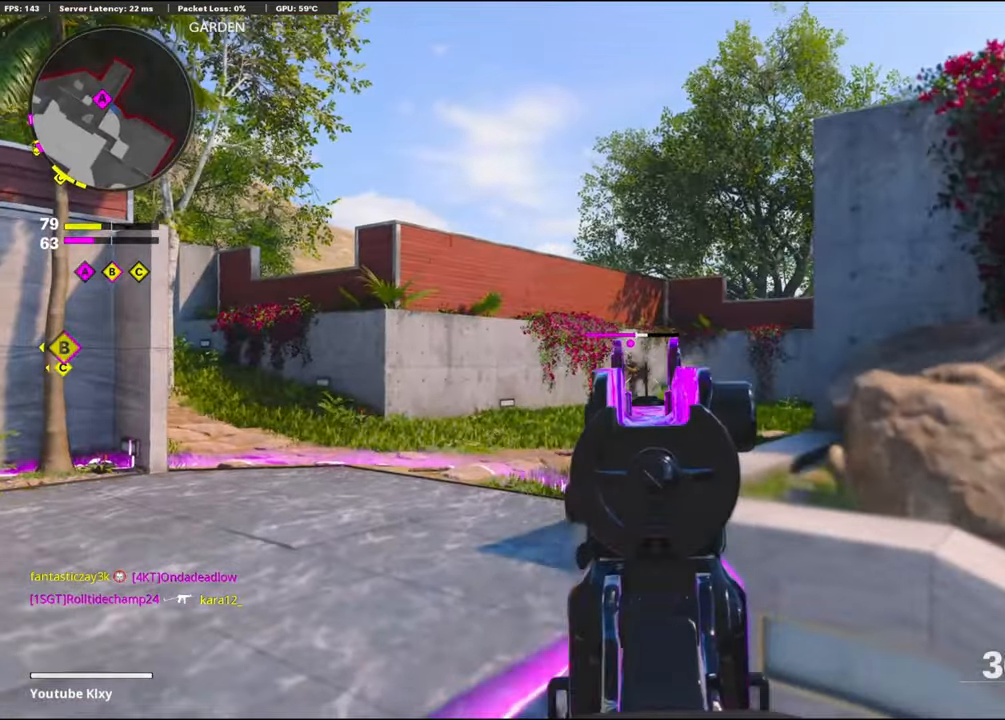
{"buttons": [], "left_stick": "down-right", "right_stick": "left", "events": [[100, "right_stick", "left"], [200, "right_stick", "center"], [400, "L1", "up"], [417, "R1", "up"], [450, "right_stick", "left"]]}
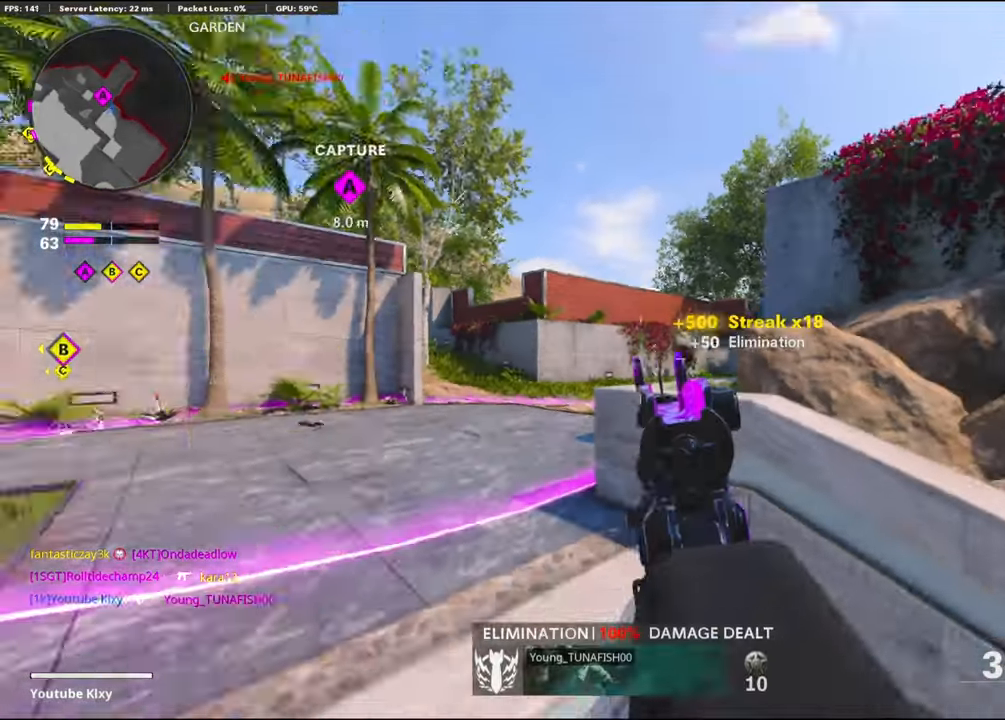
{"buttons": [], "left_stick": "right", "right_stick": "center", "events": [[50, "left_stick", "right"], [250, "right_stick", "center"]]}
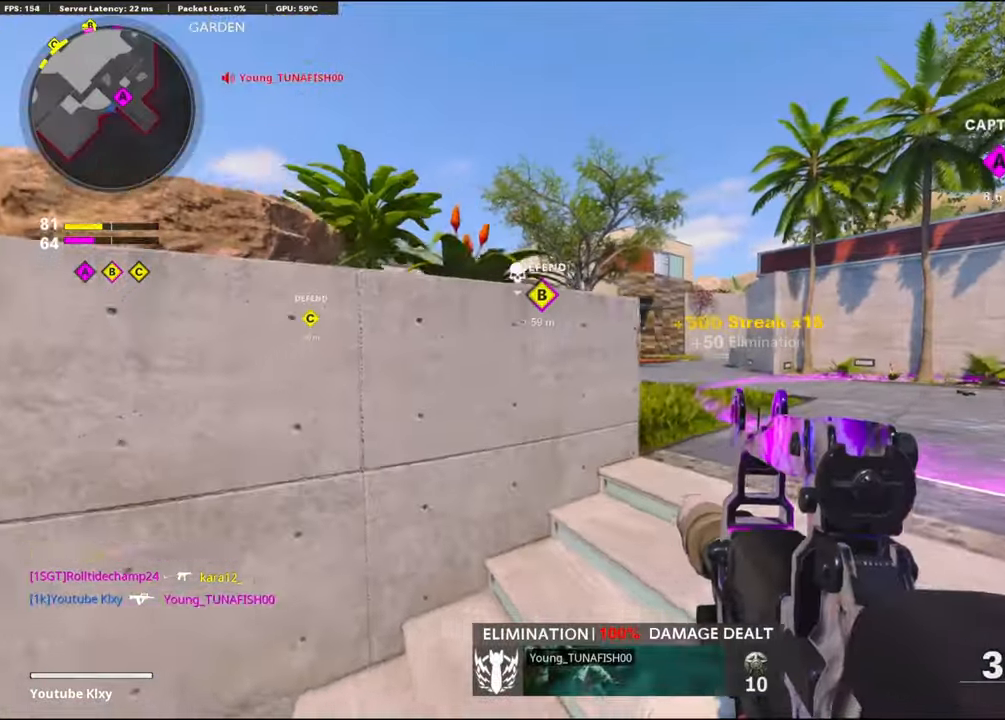
{"buttons": ["L1"], "left_stick": "left", "right_stick": "center", "events": [[17, "left_stick", "up-right"], [67, "L1", "down"], [167, "left_stick", "center"], [217, "right_stick", "up-right"], [250, "left_stick", "down-left"], [333, "right_stick", "right"], [450, "left_stick", "left"], [500, "right_stick", "center"]]}
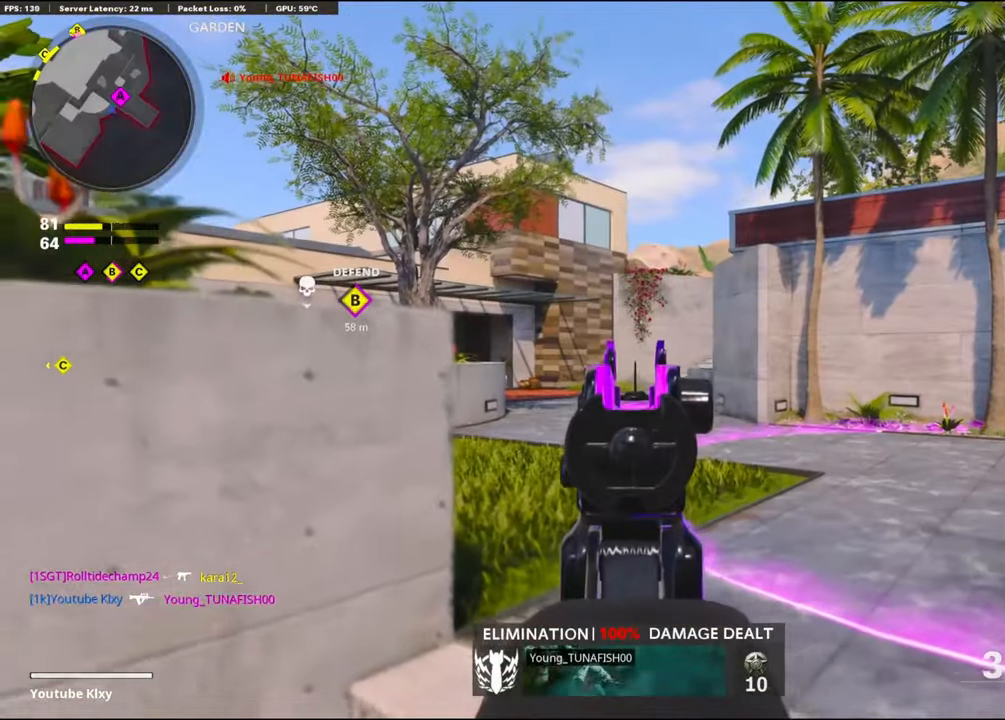
{"buttons": ["L3"], "left_stick": "up-left", "right_stick": "left", "events": [[33, "left_stick", "up-right"], [150, "L1", "up"], [183, "L3", "down"], [250, "left_stick", "up"], [250, "right_stick", "down-left"], [400, "left_stick", "up-left"], [433, "right_stick", "left"]]}
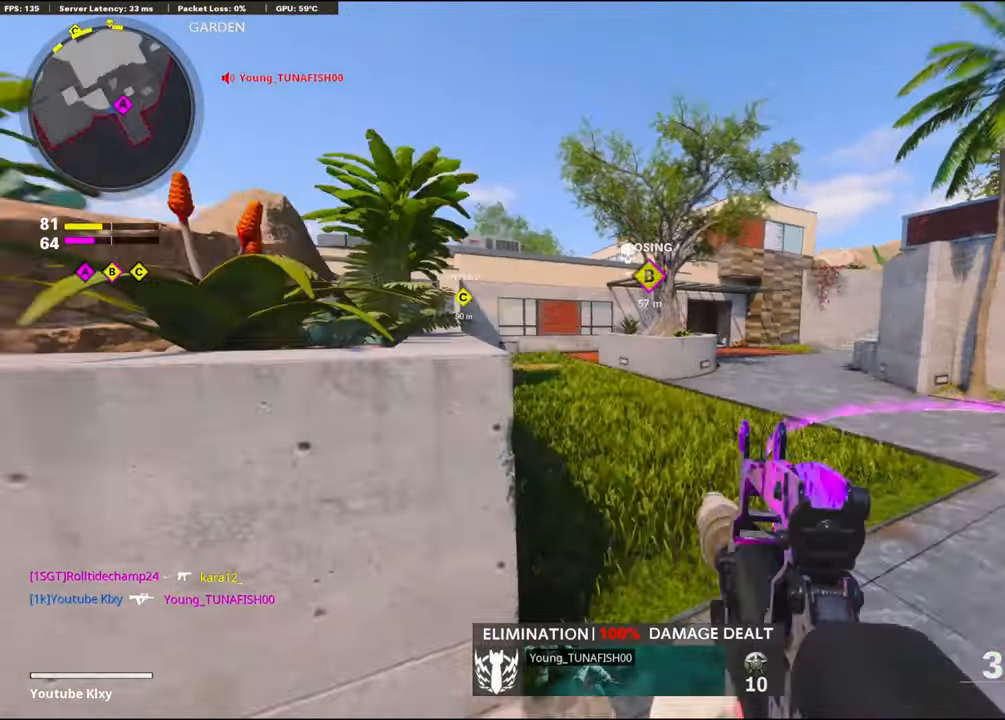
{"buttons": [], "left_stick": "up-left", "right_stick": "center", "events": [[50, "L3", "up"], [50, "right_stick", "center"], [350, "right_stick", "right"], [483, "right_stick", "center"]]}
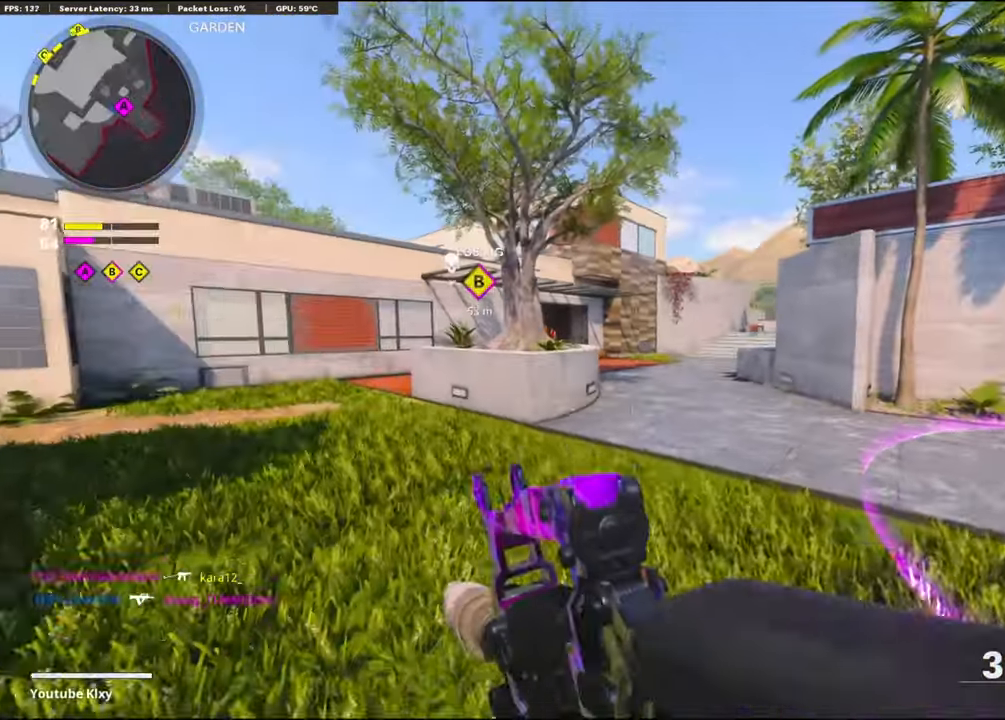
{"buttons": [], "left_stick": "up-left", "right_stick": "left", "events": [[17, "left_stick", "left"], [200, "left_stick", "up-left"], [333, "right_stick", "left"], [400, "L3", "down"], [467, "L3", "up"]]}
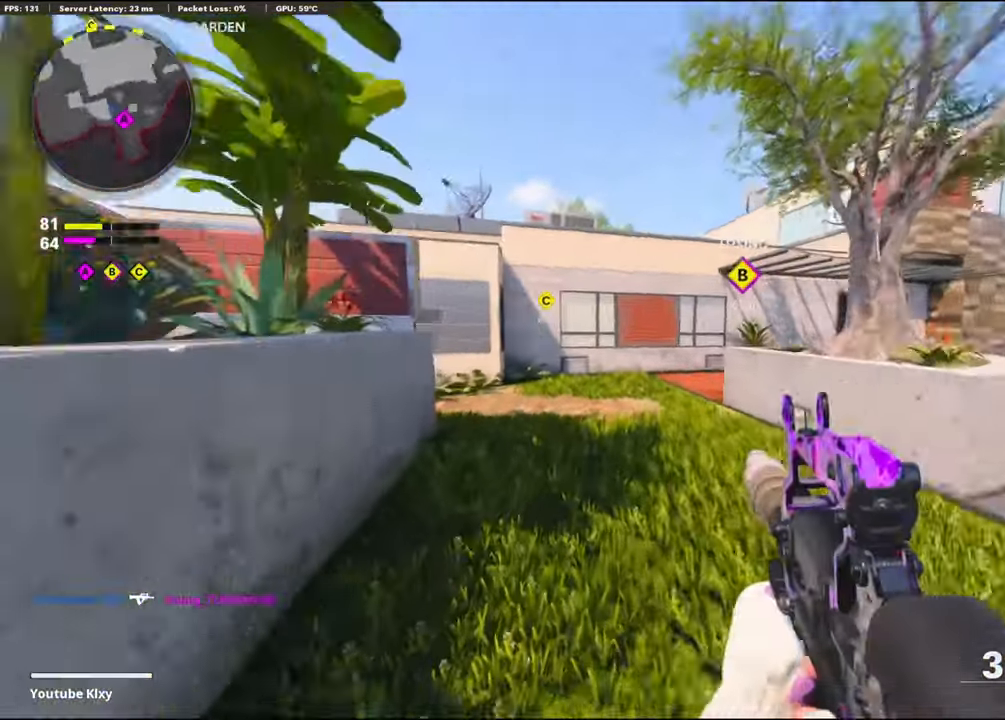
{"buttons": [], "left_stick": "up", "right_stick": "left", "events": [[67, "right_stick", "center"], [83, "left_stick", "up"], [300, "right_stick", "left"], [400, "right_stick", "center"], [500, "right_stick", "left"]]}
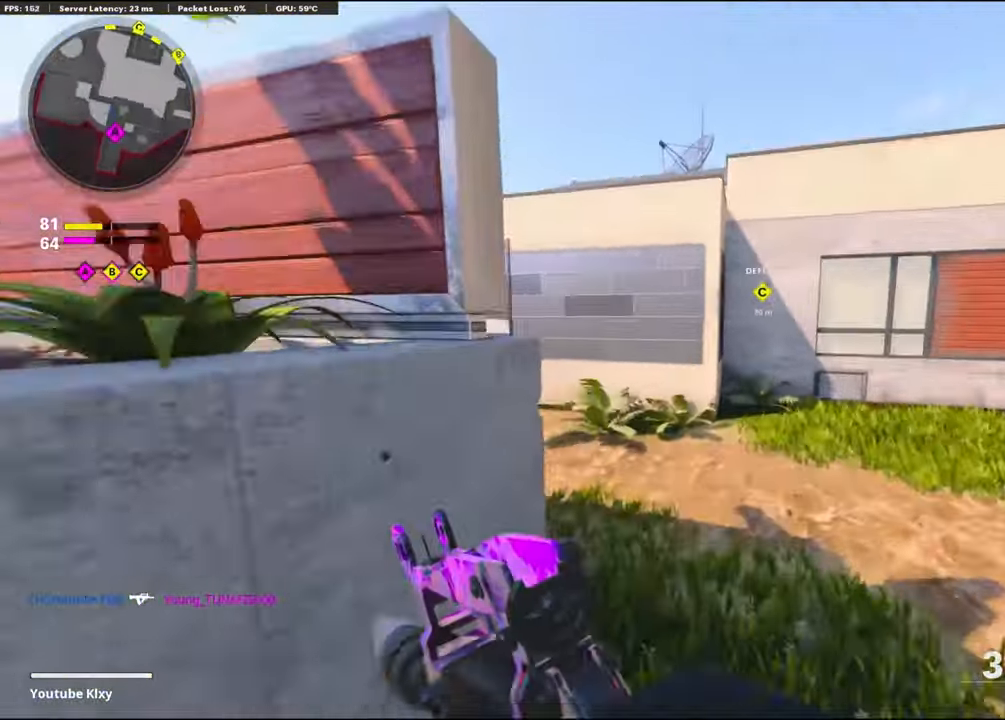
{"buttons": [], "left_stick": "up", "right_stick": "center", "events": [[400, "right_stick", "center"]]}
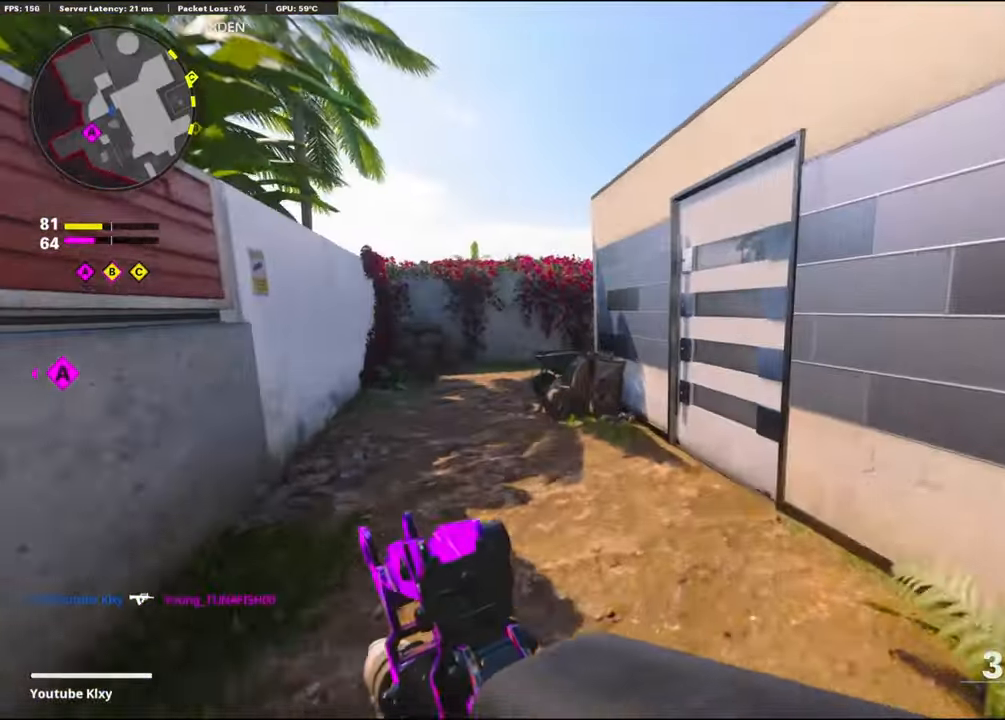
{"buttons": [], "left_stick": "up", "right_stick": "center", "events": [[384, "right_stick", "left"], [500, "right_stick", "center"]]}
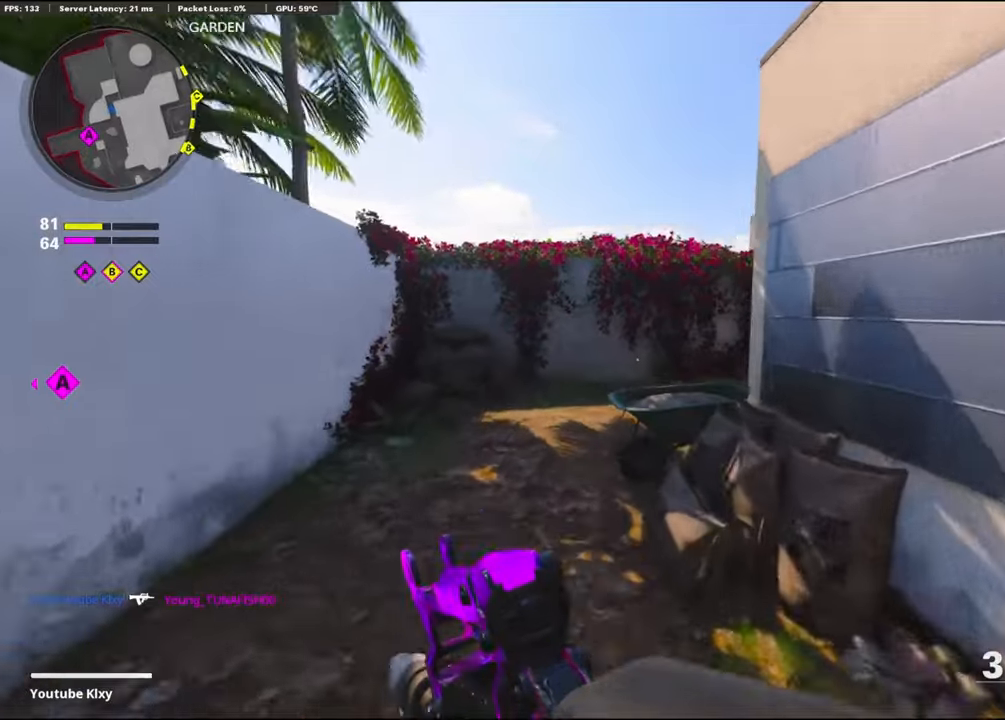
{"buttons": [], "left_stick": "up", "right_stick": "right", "events": [[50, "R3", "down"], [84, "right_stick", "right"], [217, "R3", "up"], [317, "L1", "down"], [317, "right_stick", "center"], [450, "L1", "up"], [484, "right_stick", "right"]]}
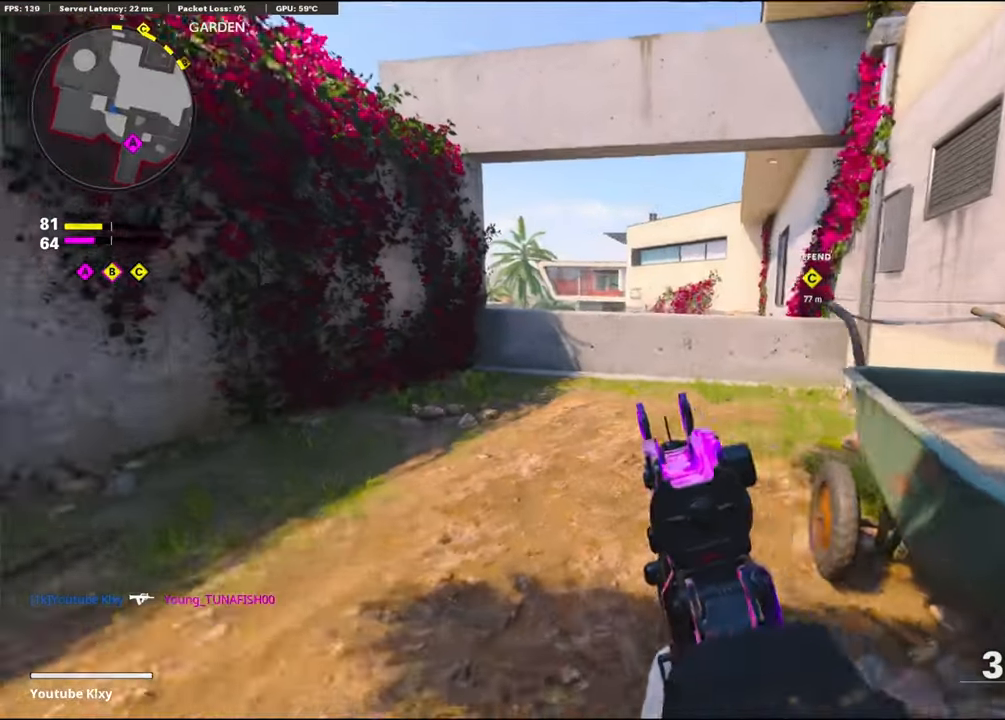
{"buttons": ["CROSS"], "left_stick": "up", "right_stick": "center", "events": [[50, "L3", "down"], [100, "right_stick", "center"], [217, "L3", "up"], [400, "CROSS", "down"]]}
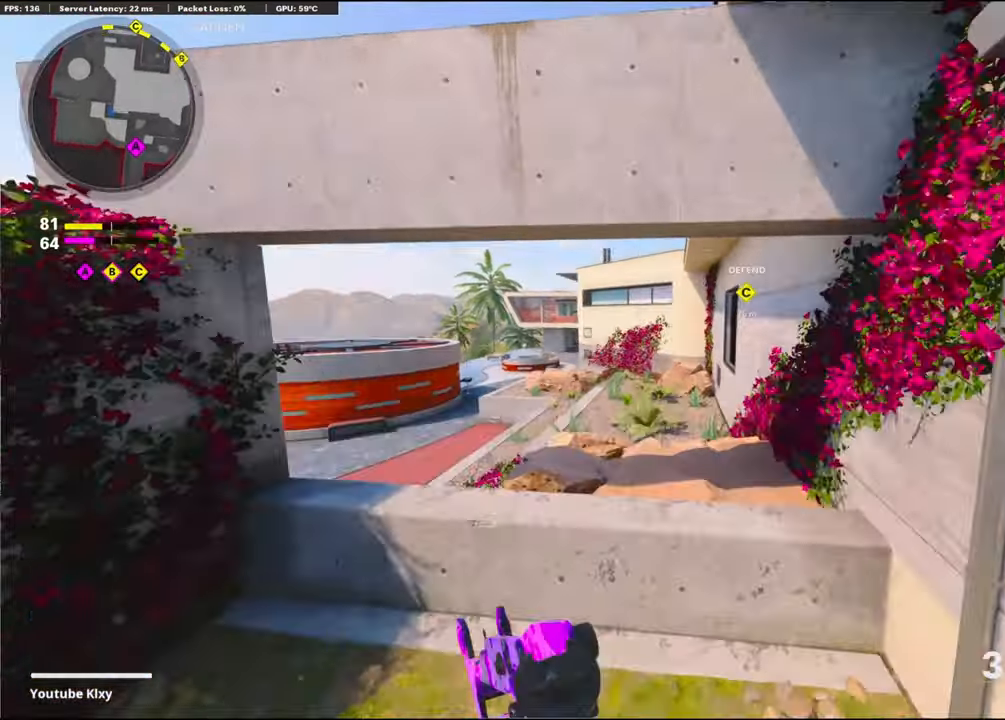
{"buttons": [], "left_stick": "up", "right_stick": "center", "events": [[50, "right_stick", "down"], [84, "CROSS", "up"], [117, "R3", "down"], [117, "right_stick", "center"], [400, "R3", "up"]]}
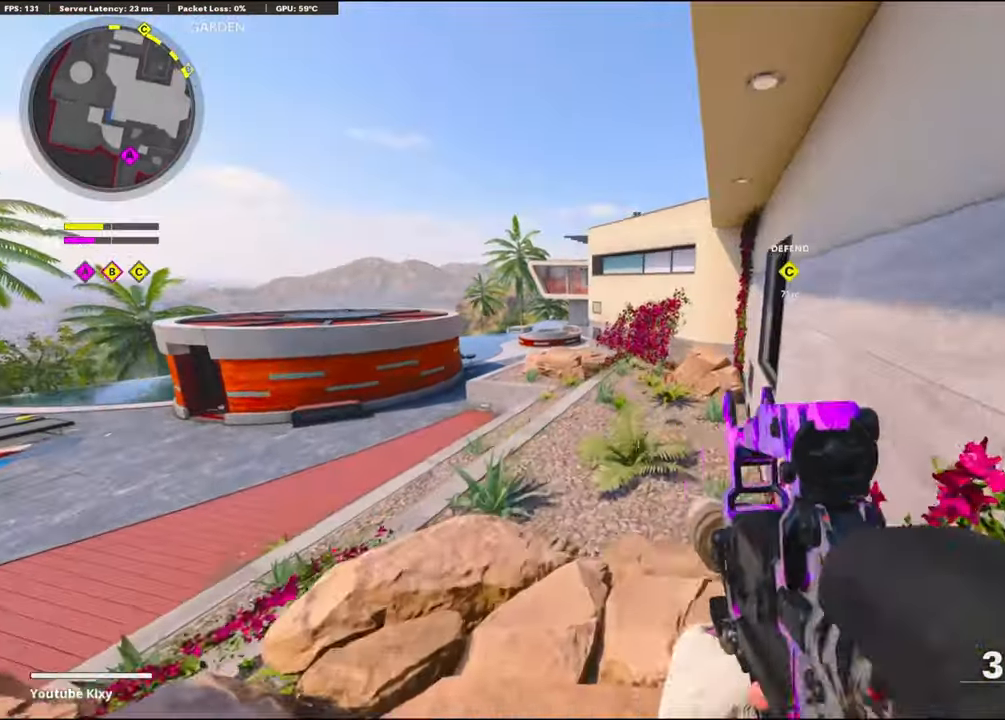
{"buttons": ["L3"], "left_stick": "up-left", "right_stick": "right", "events": [[17, "L3", "down"], [117, "L3", "up"], [167, "right_stick", "right"], [217, "L3", "down"], [317, "L3", "up"], [434, "L3", "down"], [434, "left_stick", "up-left"]]}
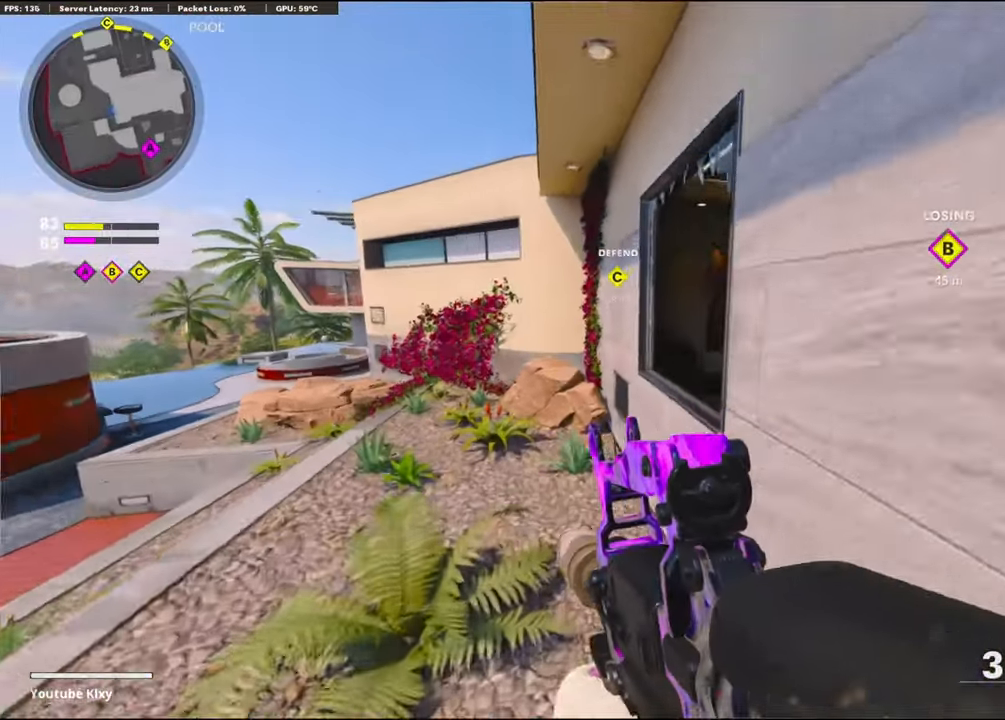
{"buttons": ["L1"], "left_stick": "left", "right_stick": "right", "events": [[300, "L1", "down"], [317, "L3", "up"], [384, "left_stick", "left"]]}
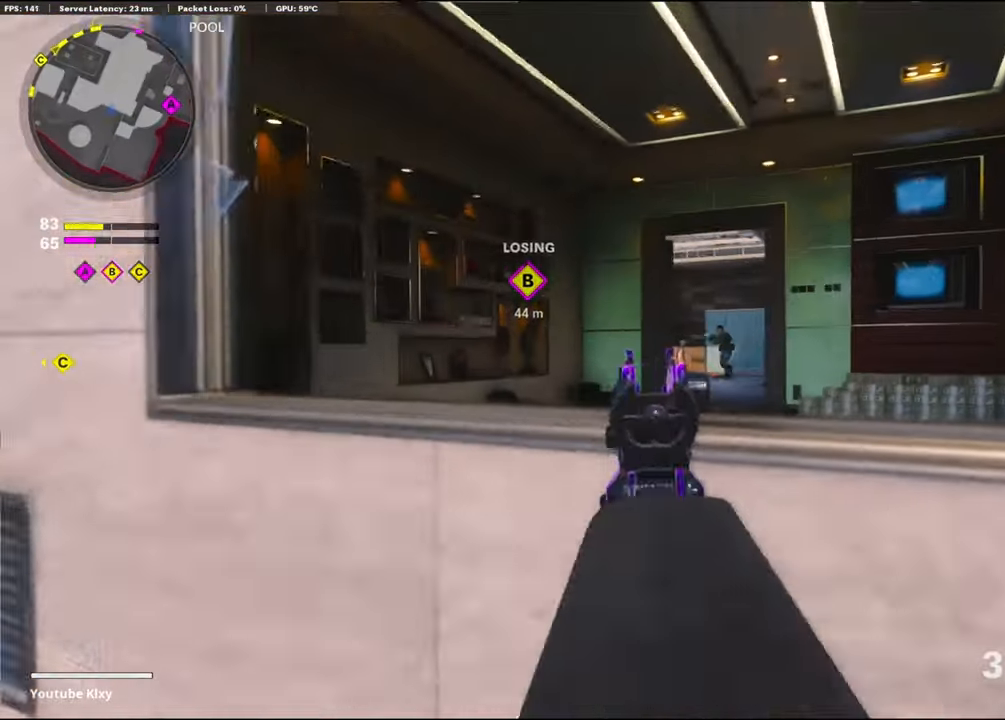
{"buttons": ["L1", "R1"], "left_stick": "right", "right_stick": "left", "events": [[50, "left_stick", "up"], [167, "left_stick", "right"], [267, "left_stick", "up-right"], [300, "R1", "down"], [300, "right_stick", "up"], [400, "left_stick", "right"], [484, "right_stick", "left"]]}
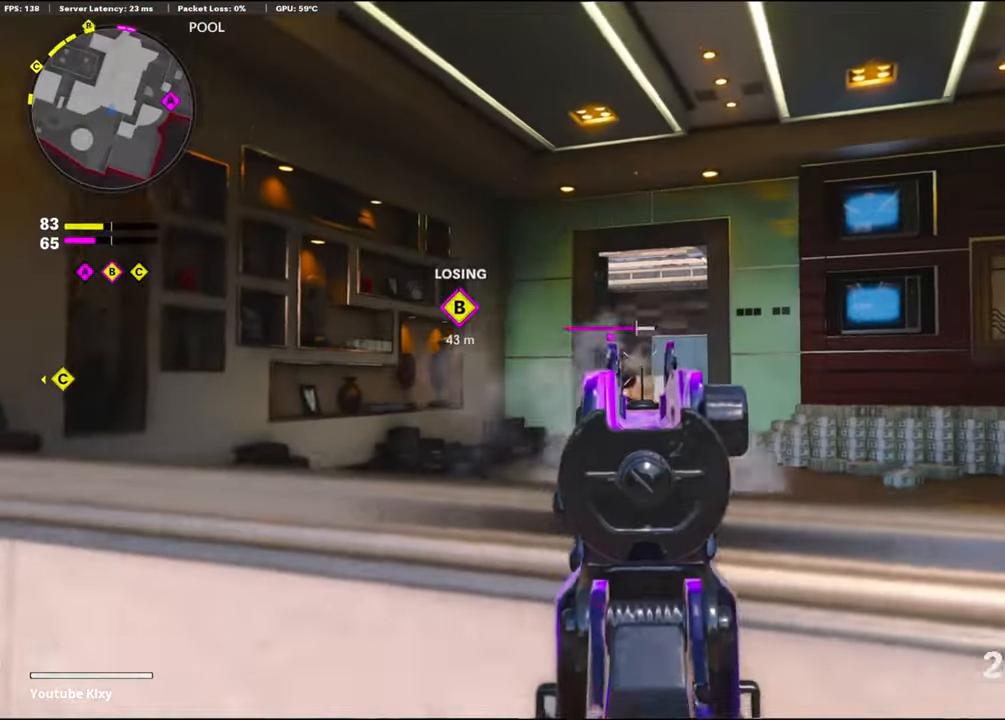
{"buttons": ["L1", "R1"], "left_stick": "left", "right_stick": "right", "events": [[150, "right_stick", "center"], [217, "right_stick", "left"], [317, "left_stick", "center"], [317, "right_stick", "center"], [384, "left_stick", "left"], [417, "right_stick", "right"]]}
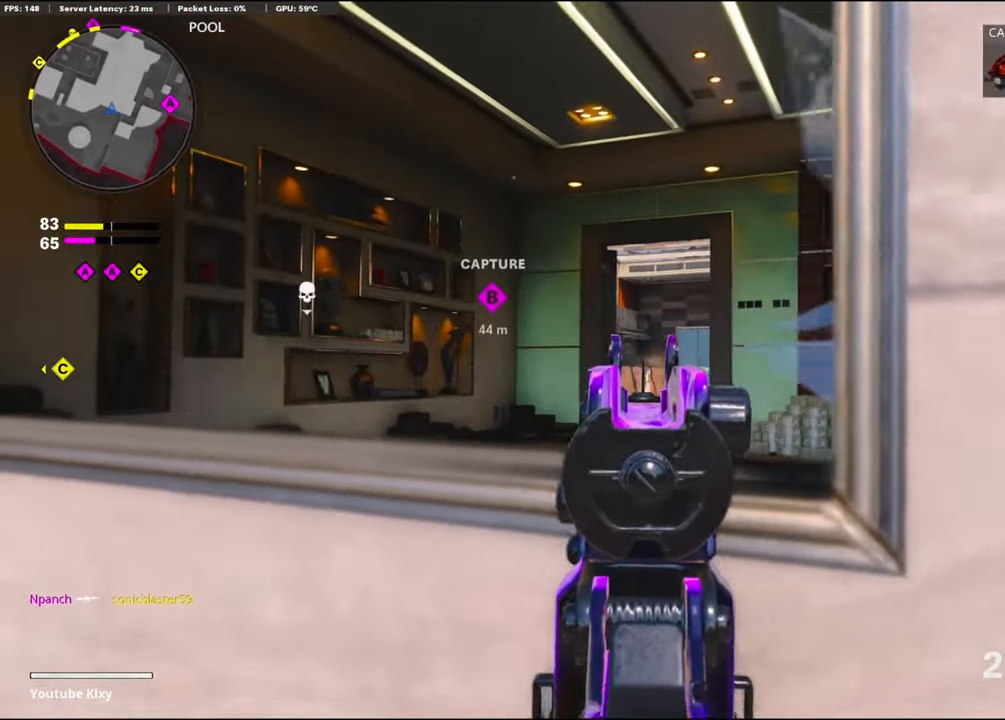
{"buttons": ["L1"], "left_stick": "right", "right_stick": "center", "events": [[17, "R1", "up"], [34, "right_stick", "center"], [350, "left_stick", "up"], [417, "left_stick", "right"]]}
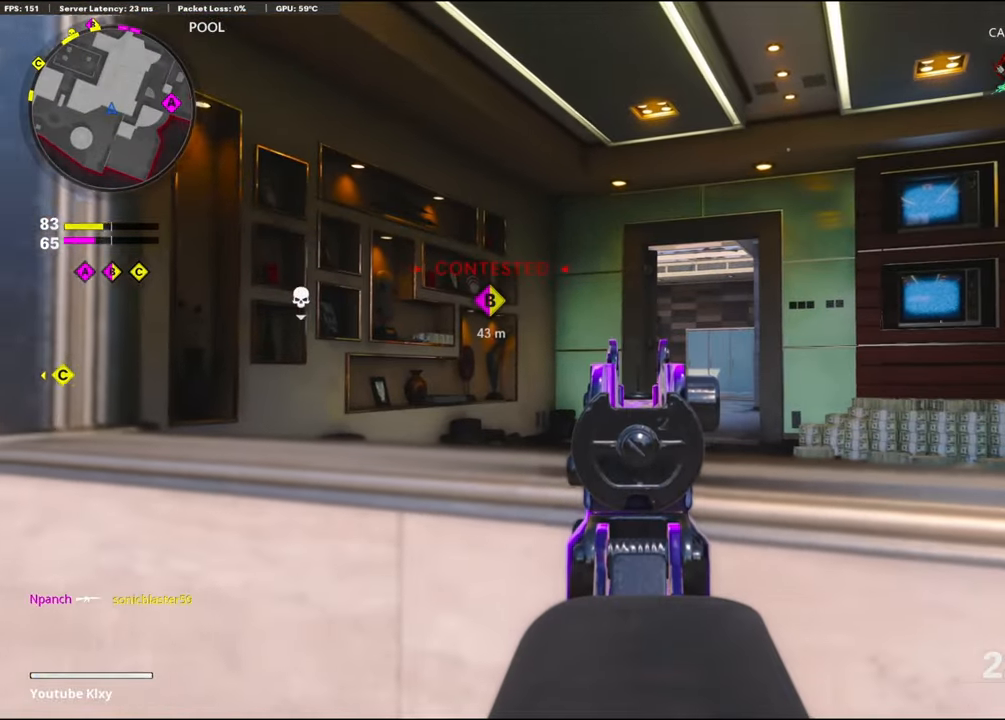
{"buttons": ["L1"], "left_stick": "center", "right_stick": "center", "events": [[200, "right_stick", "left"], [267, "right_stick", "center"], [317, "left_stick", "center"]]}
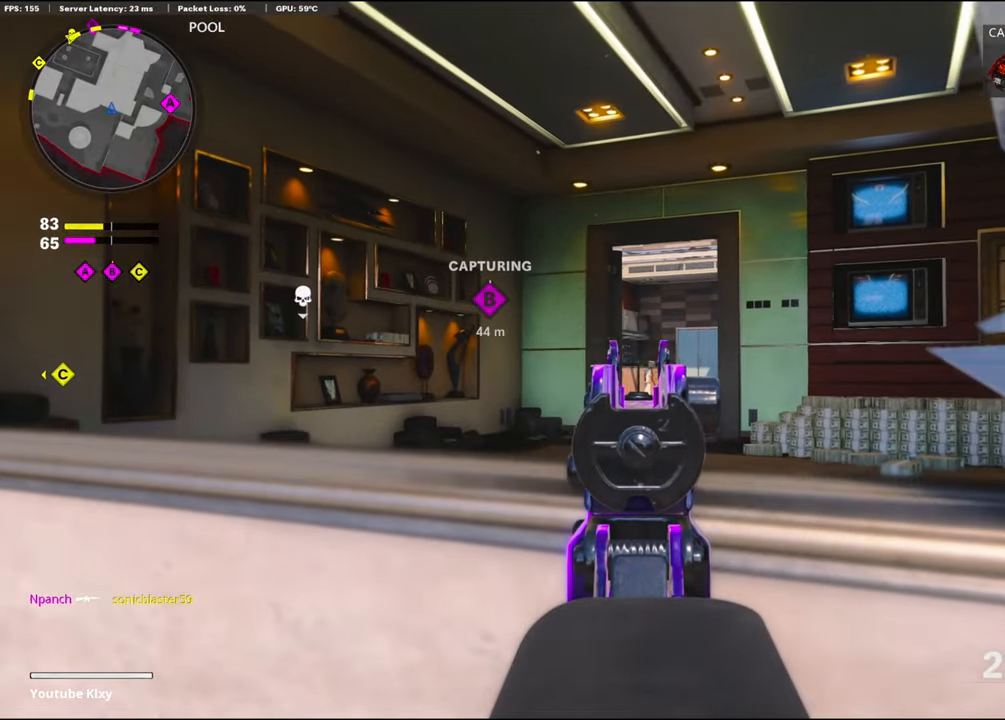
{"buttons": ["L1"], "left_stick": "center", "right_stick": "center", "events": []}
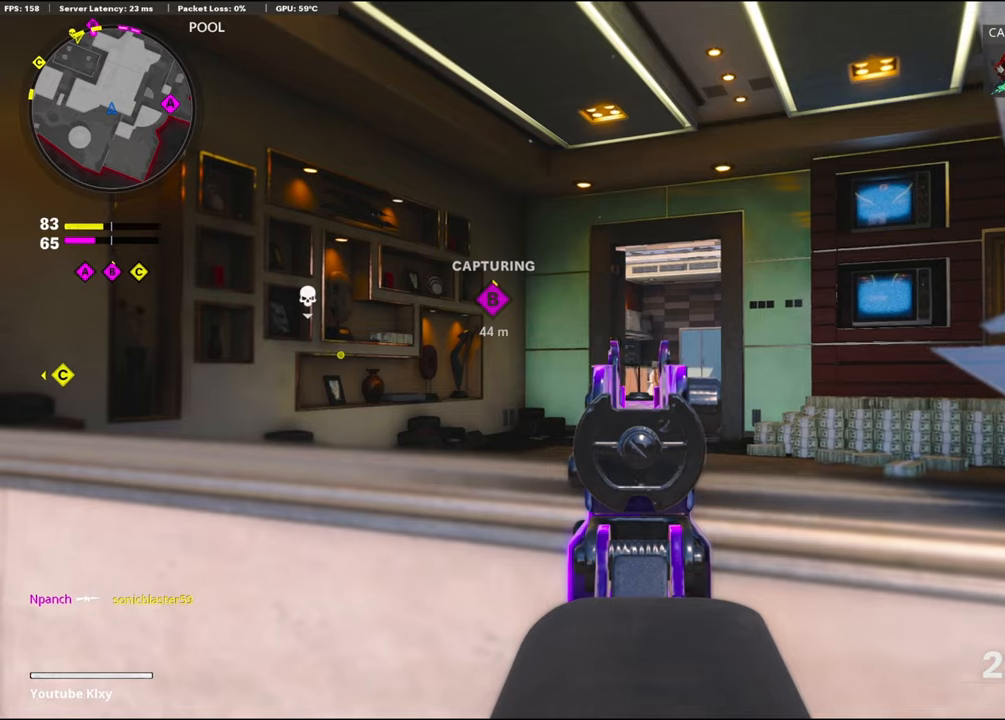
{"buttons": ["L1"], "left_stick": "center", "right_stick": "center", "events": []}
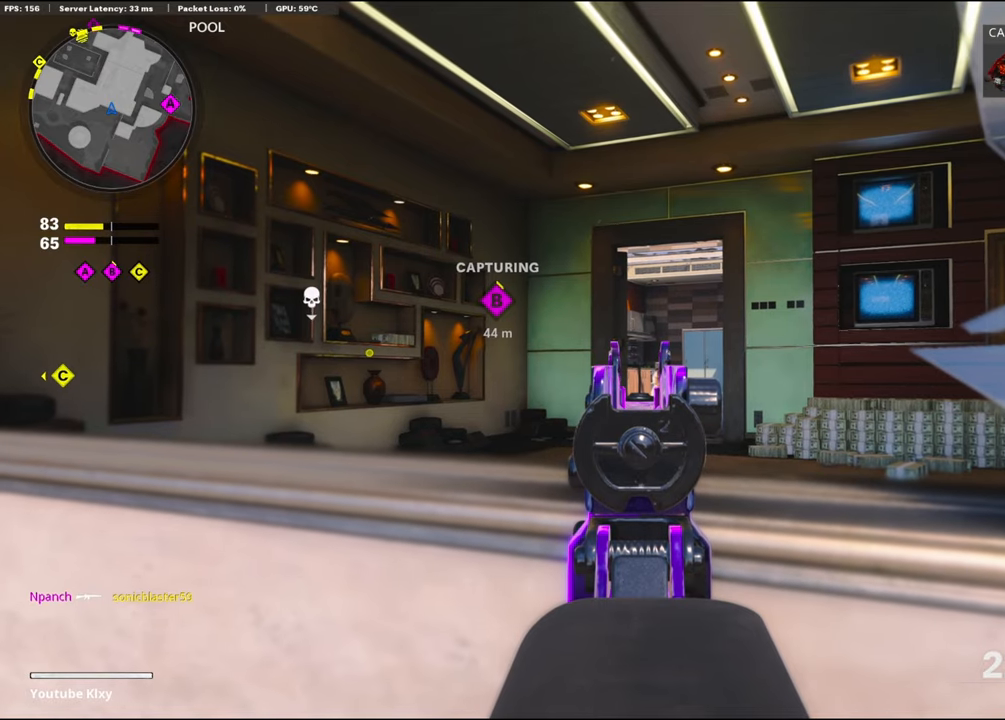
{"buttons": ["L1"], "left_stick": "center", "right_stick": "center", "events": []}
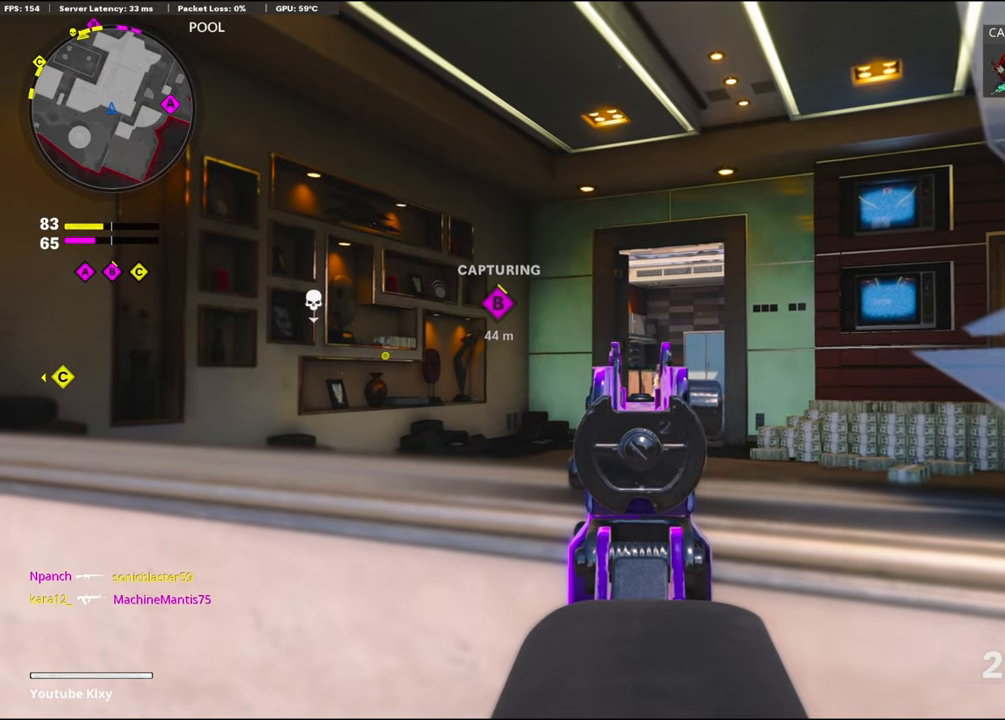
{"buttons": ["L1", "R3"], "left_stick": "center", "right_stick": "center", "events": [[300, "R3", "down"], [400, "R3", "up"], [500, "R3", "down"]]}
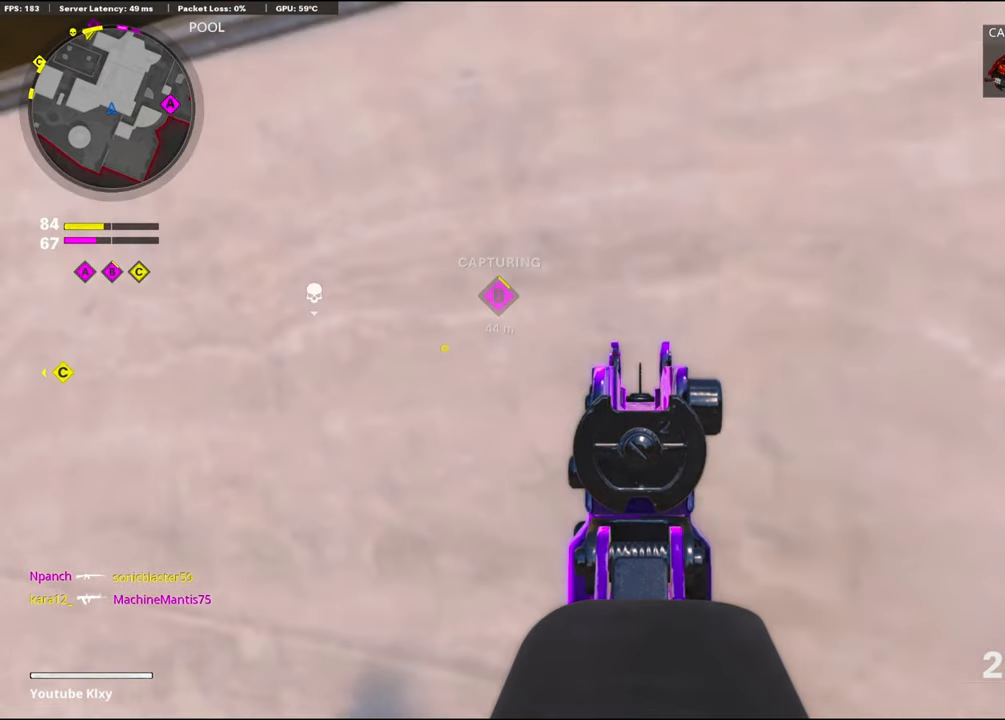
{"buttons": ["L1"], "left_stick": "center", "right_stick": "center", "events": [[66, "R3", "up"]]}
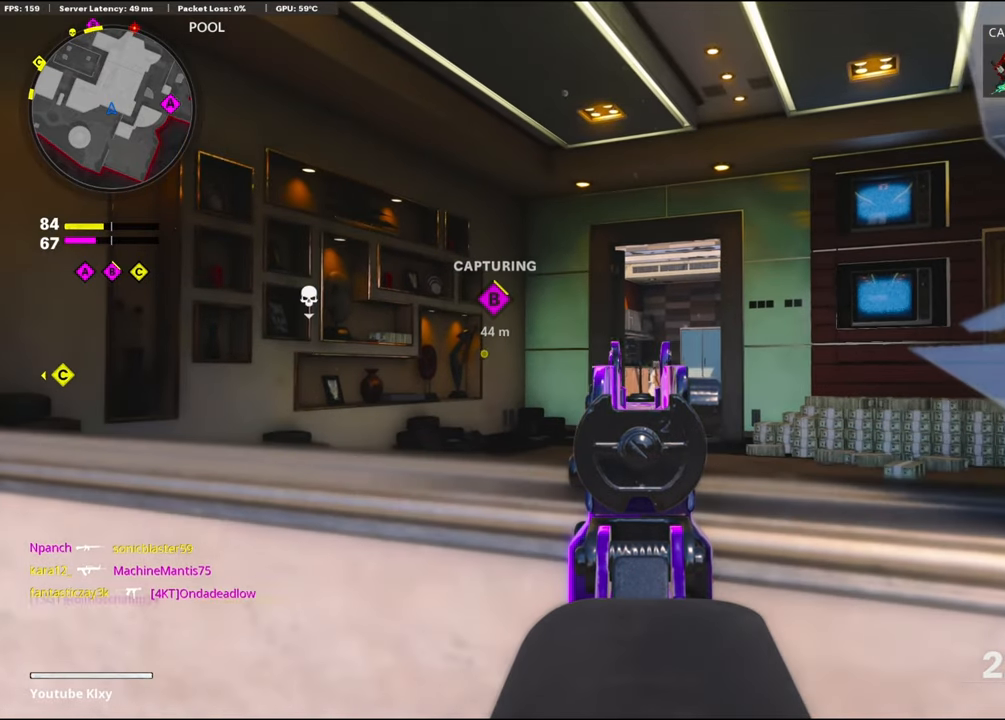
{"buttons": ["L1"], "left_stick": "center", "right_stick": "center", "events": []}
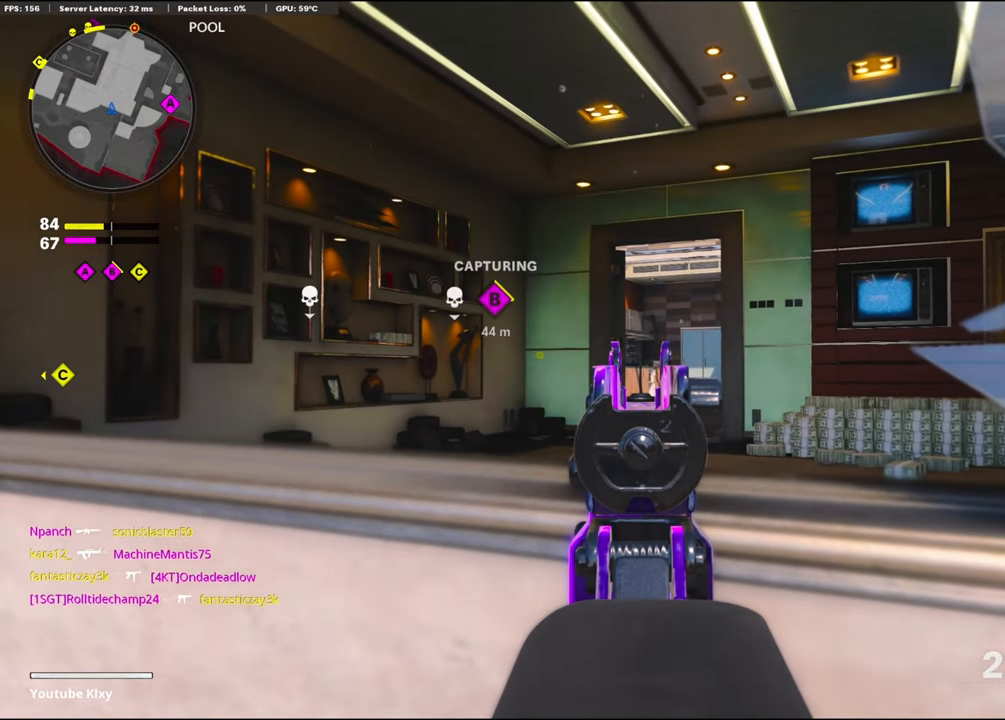
{"buttons": ["L1"], "left_stick": "center", "right_stick": "center", "events": []}
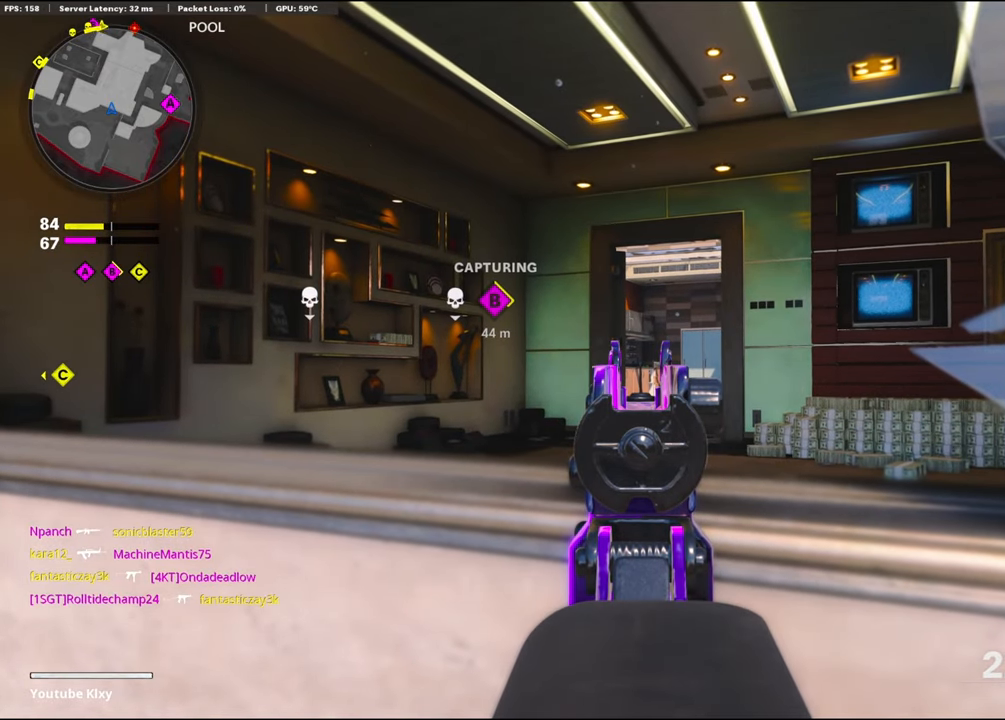
{"buttons": ["L1"], "left_stick": "center", "right_stick": "center", "events": []}
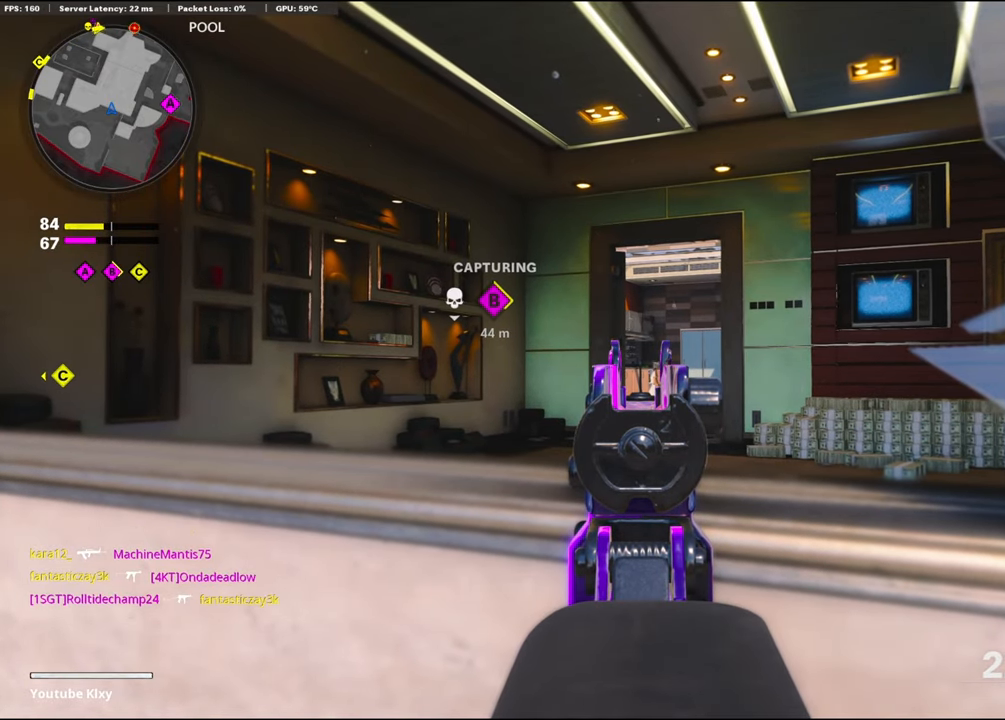
{"buttons": ["L1"], "left_stick": "left", "right_stick": "center", "events": [[300, "left_stick", "left"]]}
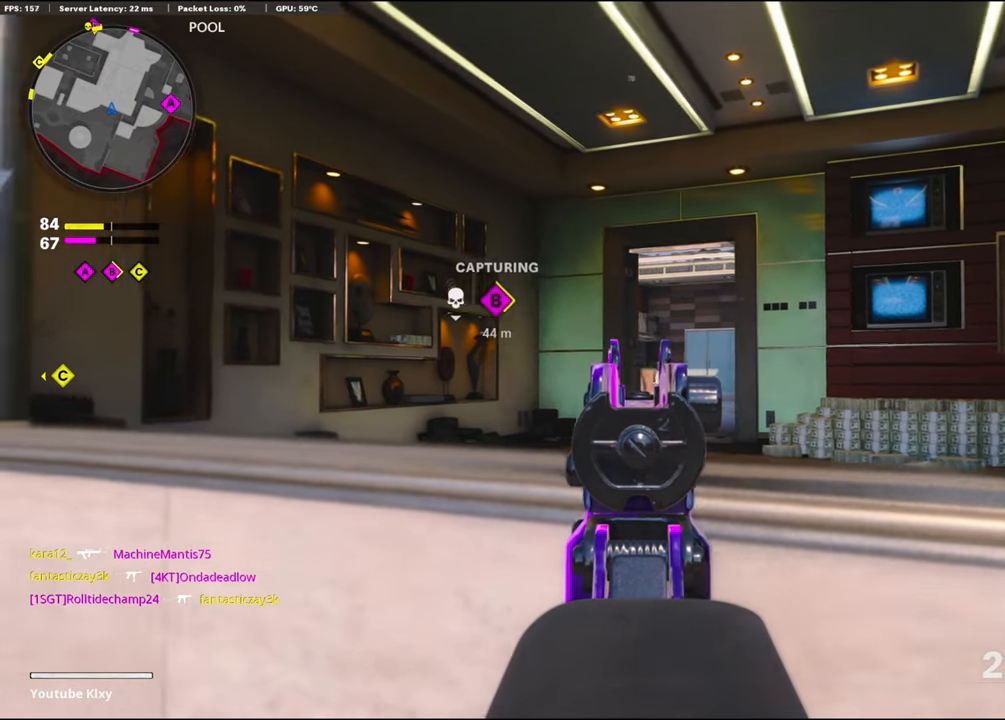
{"buttons": [], "left_stick": "up-left", "right_stick": "center", "events": [[66, "SQUARE", "down"], [100, "L1", "up"], [166, "SQUARE", "up"], [200, "right_stick", "down-left"], [250, "left_stick", "up-left"], [300, "L3", "down"], [433, "right_stick", "center"], [466, "L3", "up"]]}